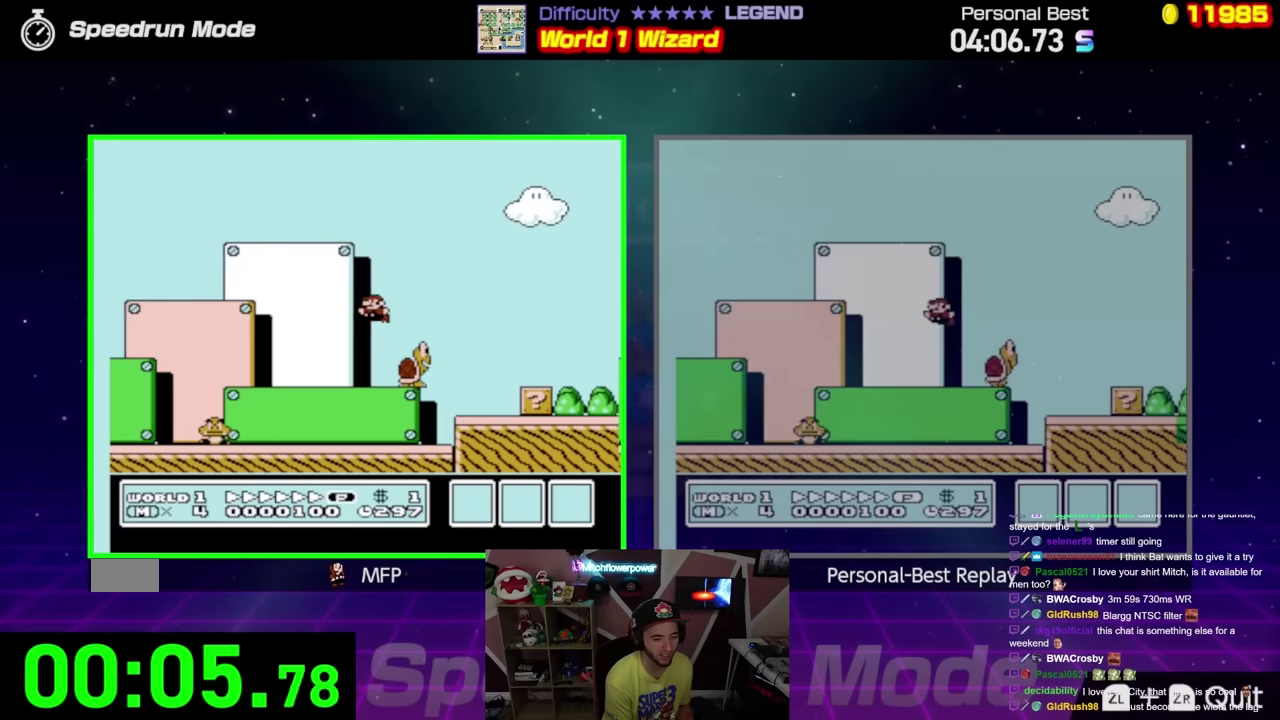
Gameplay with a controller (Nintendo layout); each line is a JSON object with the inputs held at the frame after it. "events" lists button and stick changes between this image and that frame as [ms after this image, input, new state], when the widget could be followed in between. Not read: L3 R3.
{"buttons": ["B", "DPAD_RIGHT"], "events": [[383, "DPAD_LEFT", "up"], [383, "DPAD_RIGHT", "down"]]}
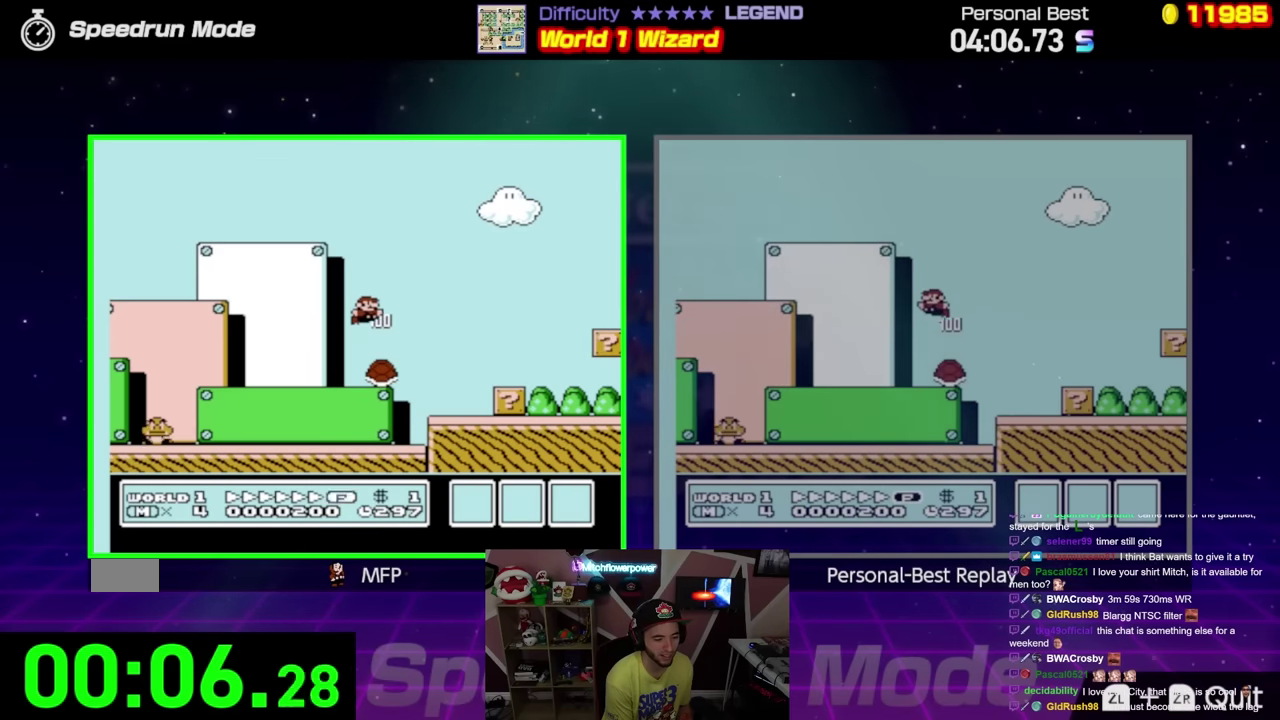
{"buttons": ["B", "DPAD_RIGHT"], "events": [[250, "A", "down"], [367, "A", "up"]]}
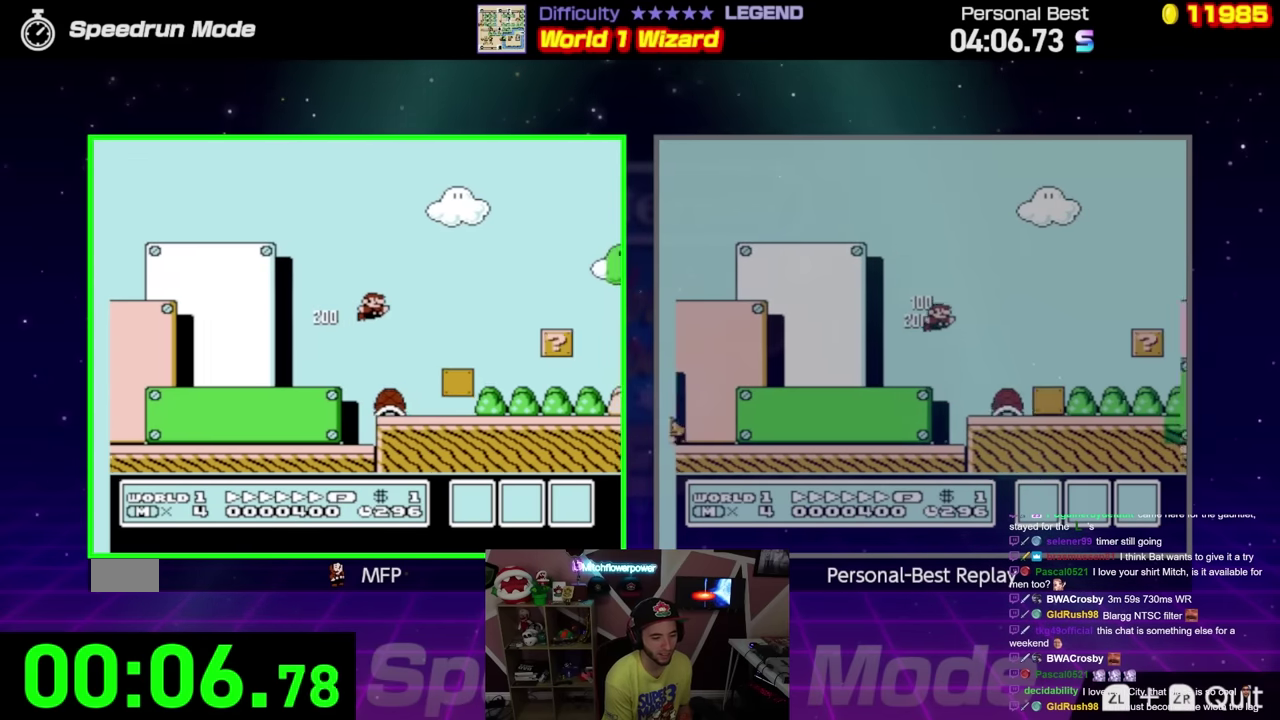
{"buttons": ["B", "DPAD_RIGHT"], "events": []}
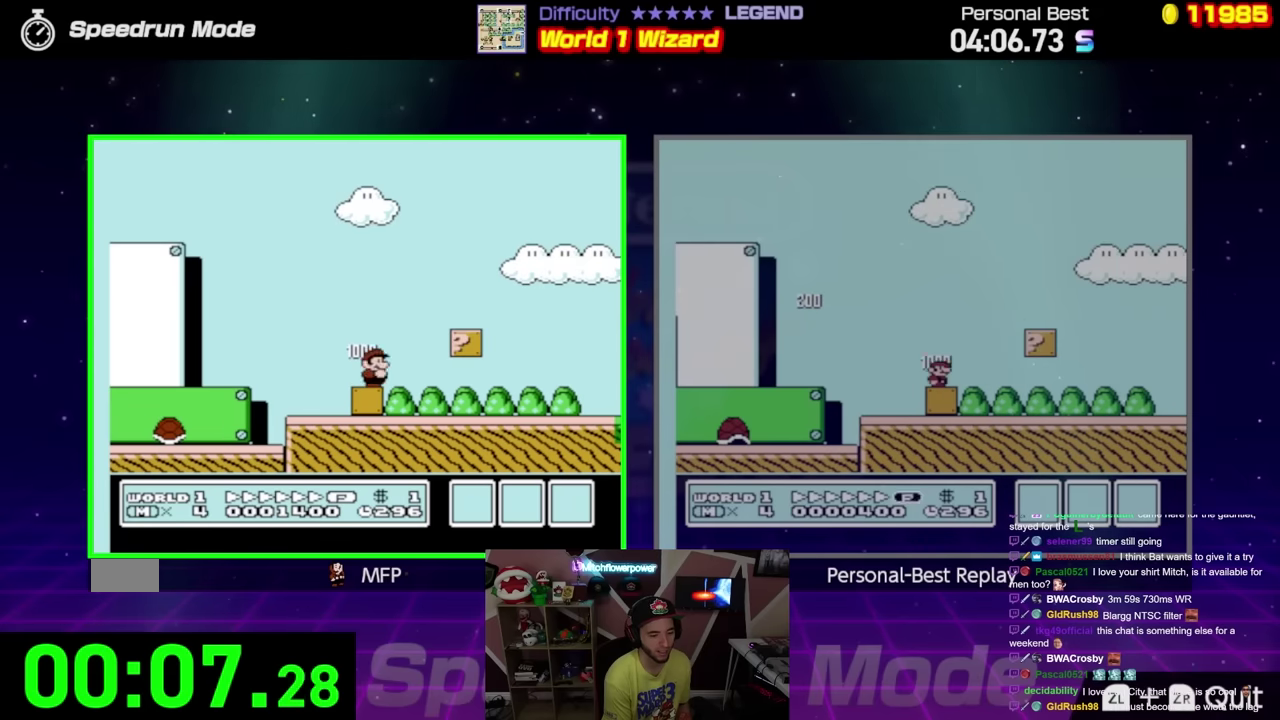
{"buttons": ["B", "DPAD_RIGHT"], "events": []}
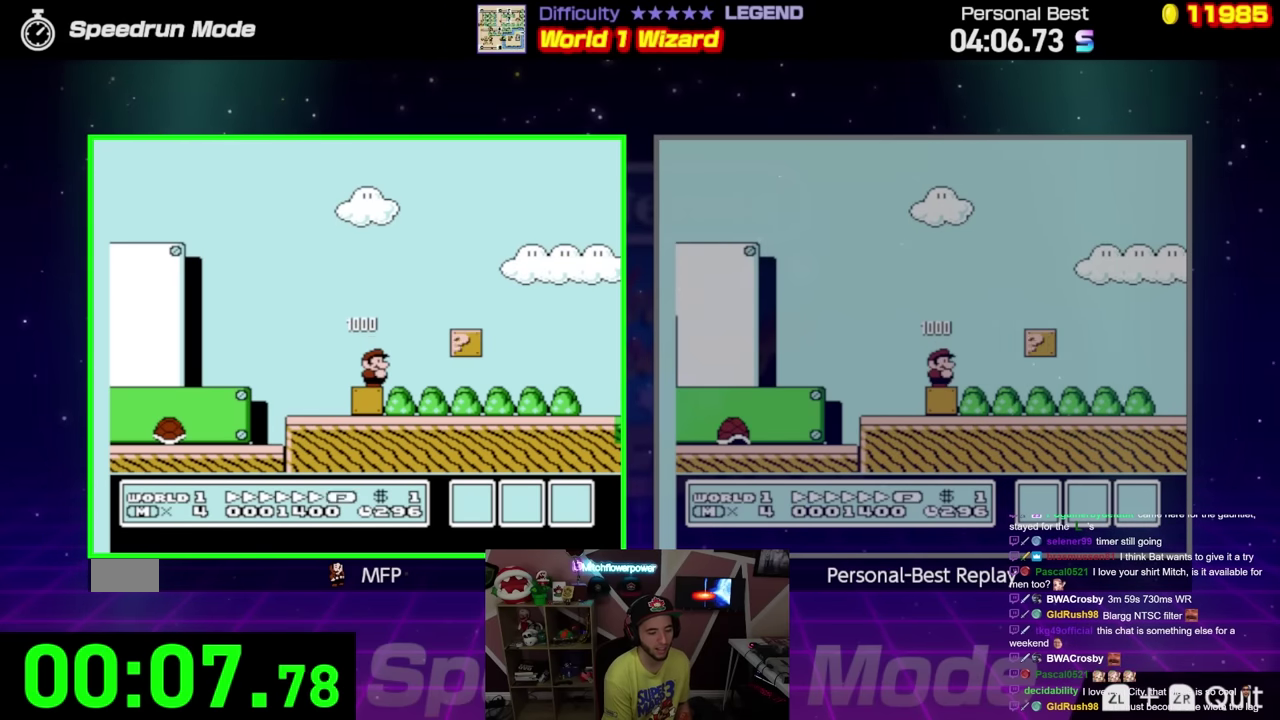
{"buttons": ["B", "DPAD_RIGHT"], "events": []}
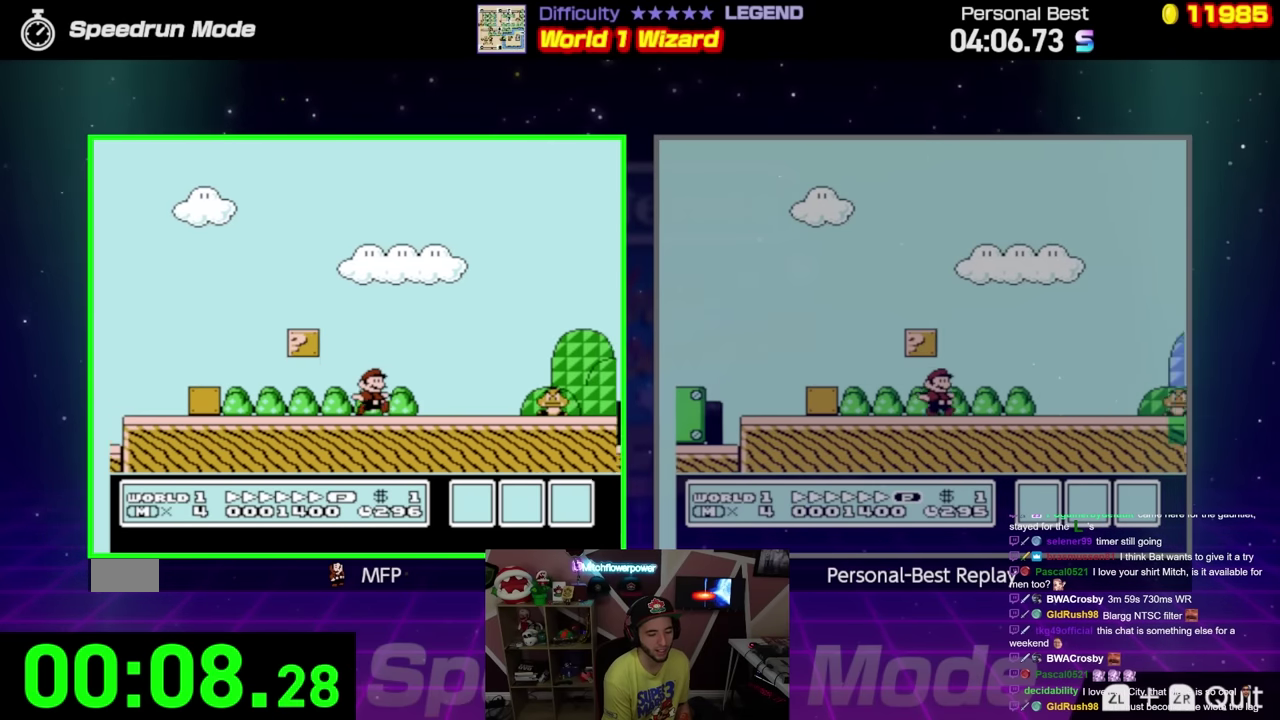
{"buttons": ["B", "DPAD_RIGHT"], "events": [[150, "A", "down"], [467, "A", "up"]]}
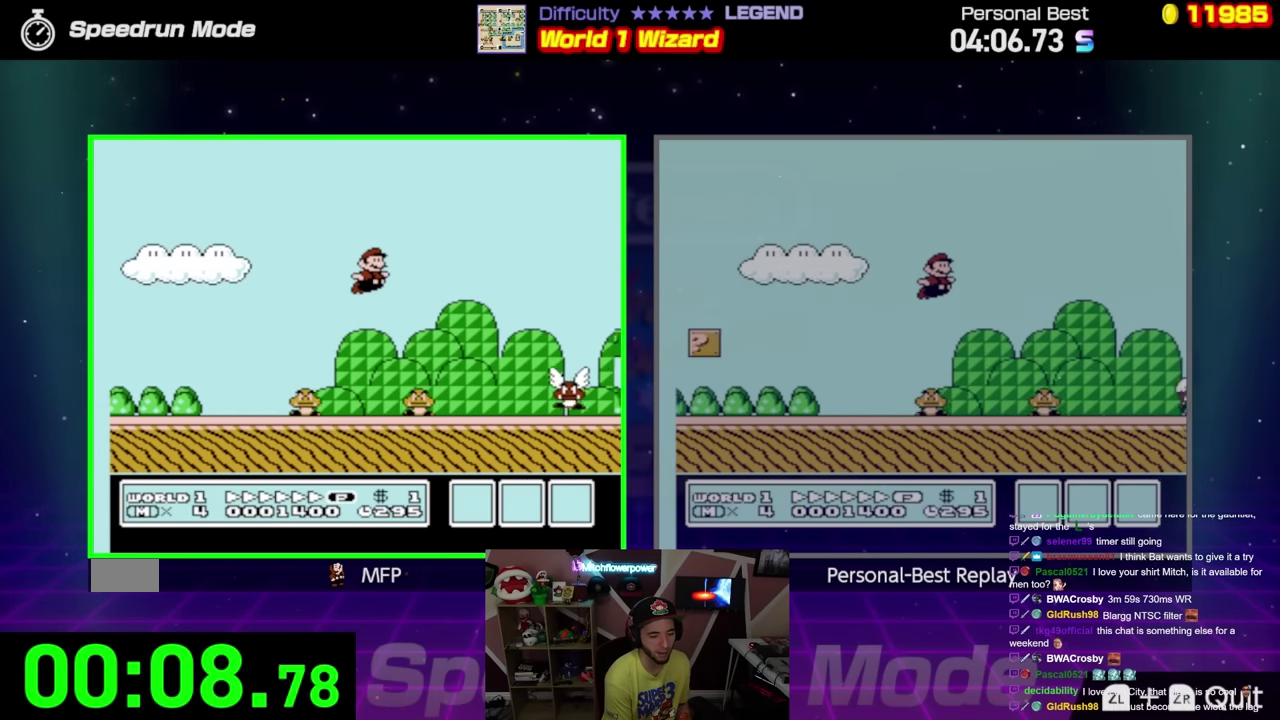
{"buttons": ["B", "DPAD_RIGHT"], "events": []}
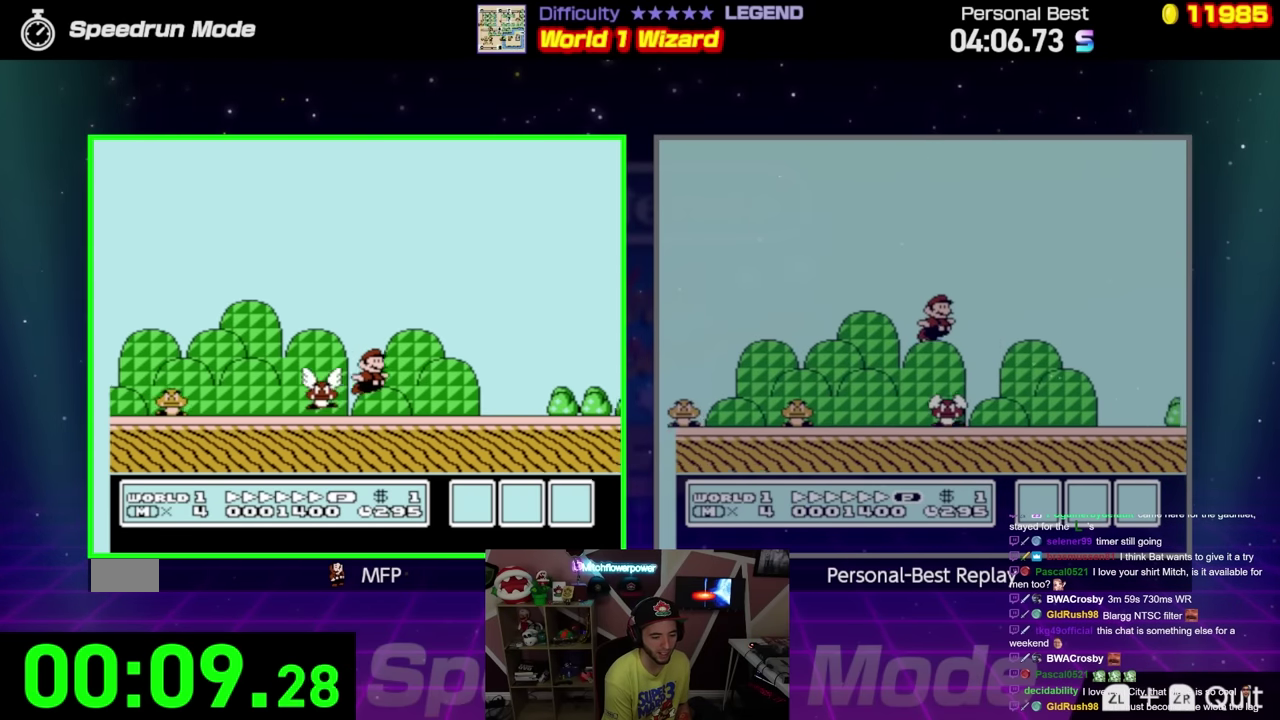
{"buttons": ["A", "B", "DPAD_RIGHT"], "events": [[451, "A", "down"]]}
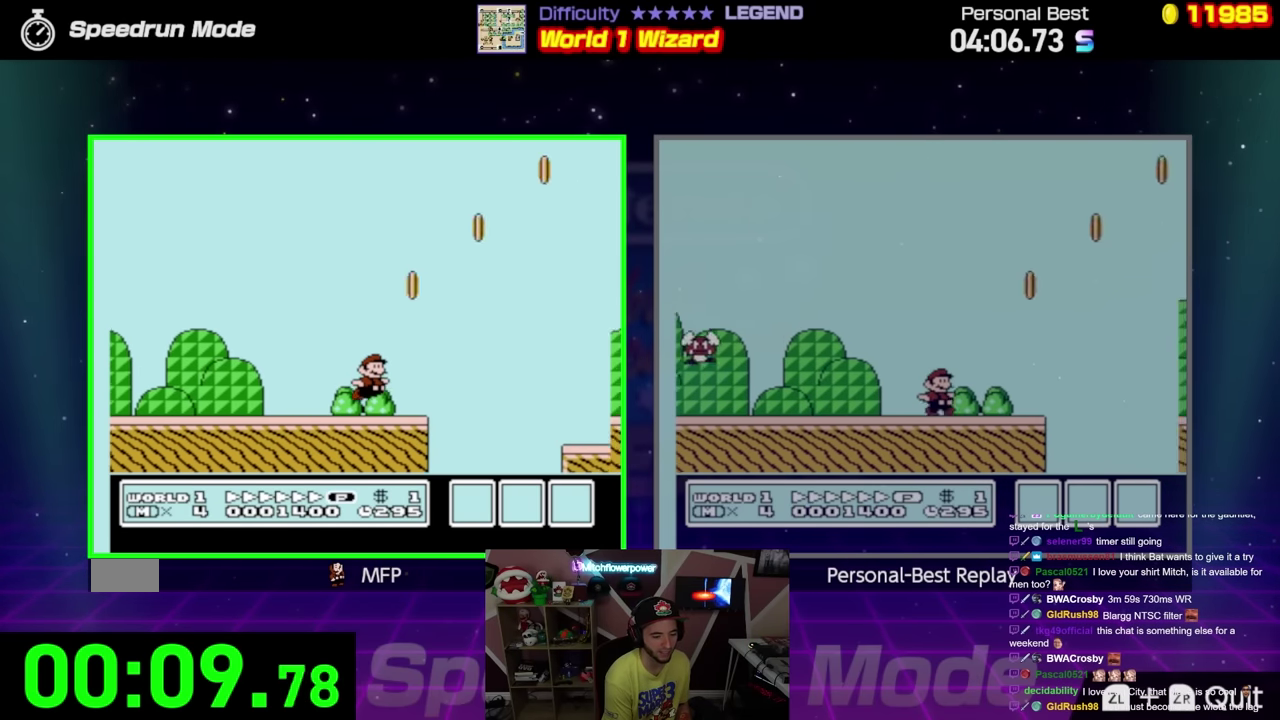
{"buttons": ["B", "DPAD_RIGHT"], "events": [[33, "A", "up"]]}
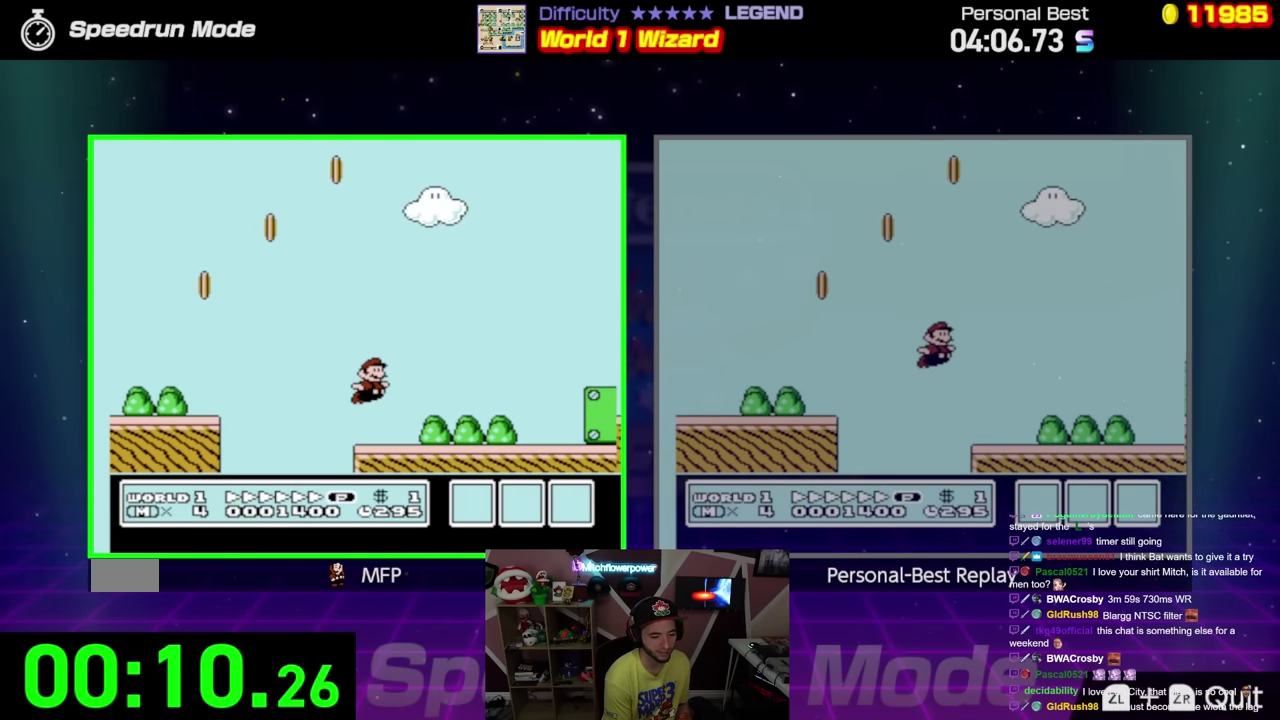
{"buttons": ["A", "B", "DPAD_RIGHT"], "events": [[133, "A", "down"]]}
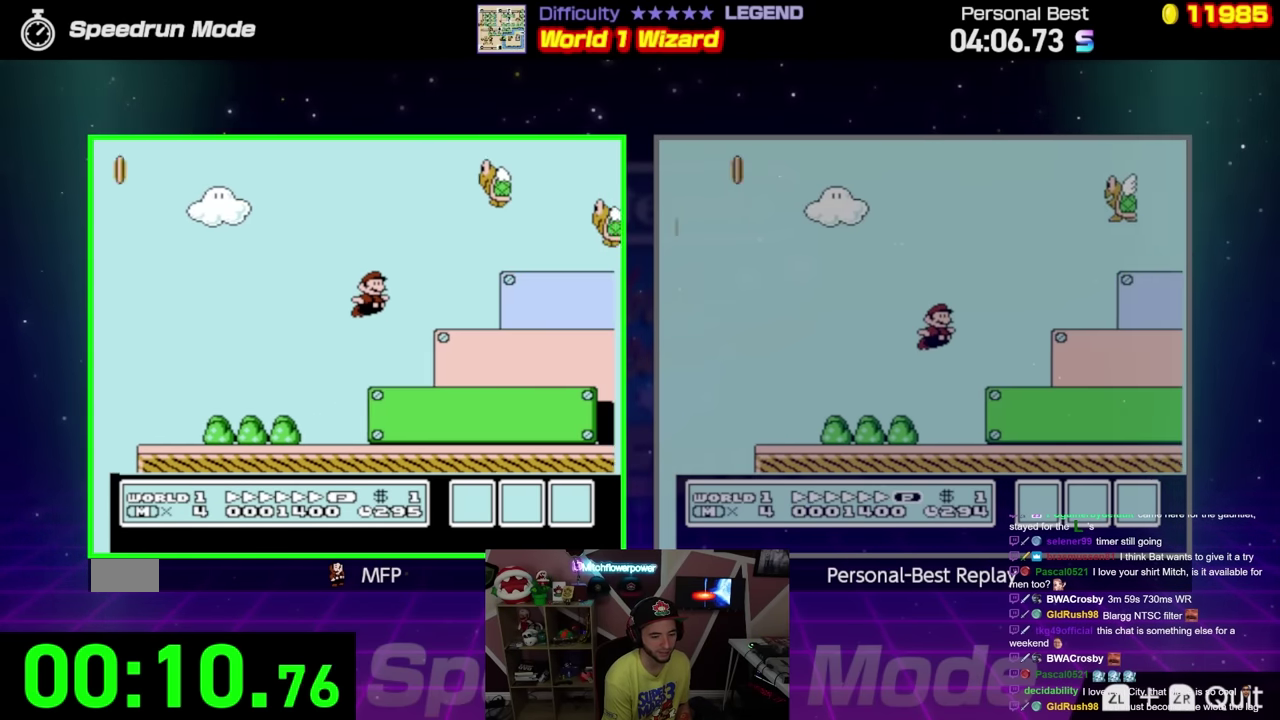
{"buttons": ["A", "B", "DPAD_DOWN"], "events": [[167, "A", "up"], [451, "DPAD_DOWN", "down"], [484, "DPAD_RIGHT", "up"], [501, "A", "down"]]}
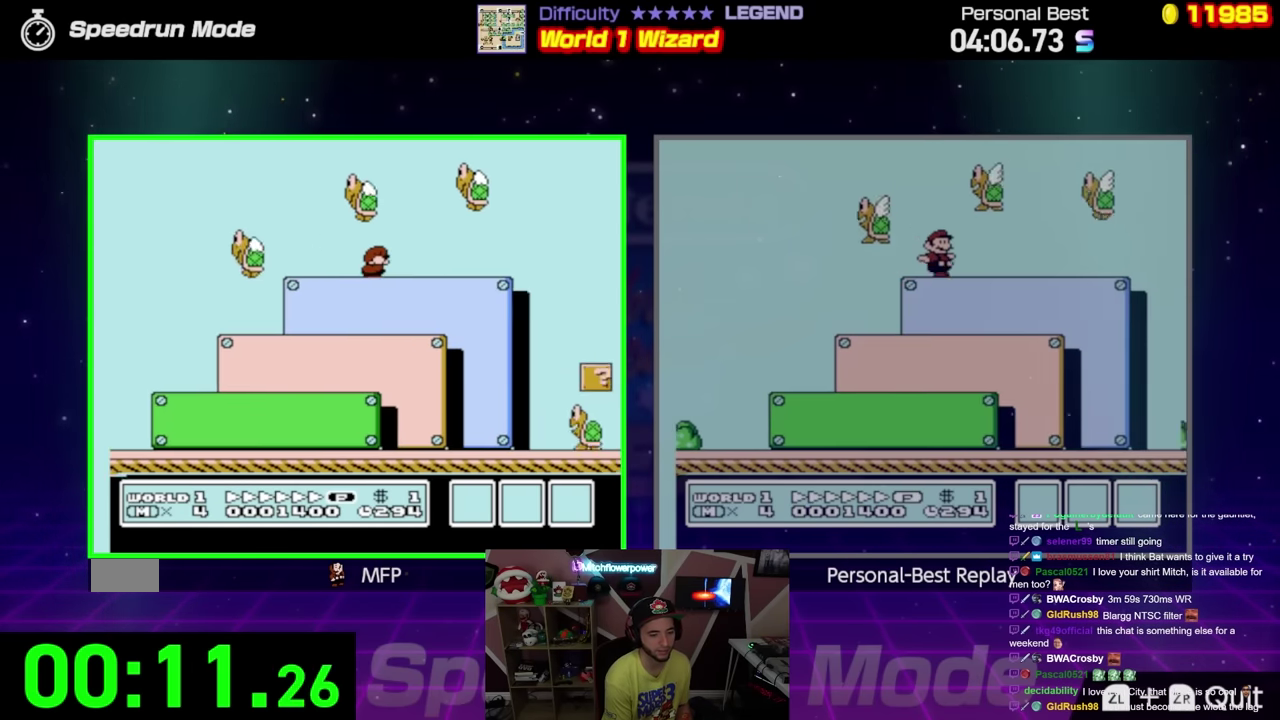
{"buttons": ["A", "B", "DPAD_RIGHT"], "events": [[66, "DPAD_RIGHT", "down"], [100, "DPAD_DOWN", "up"]]}
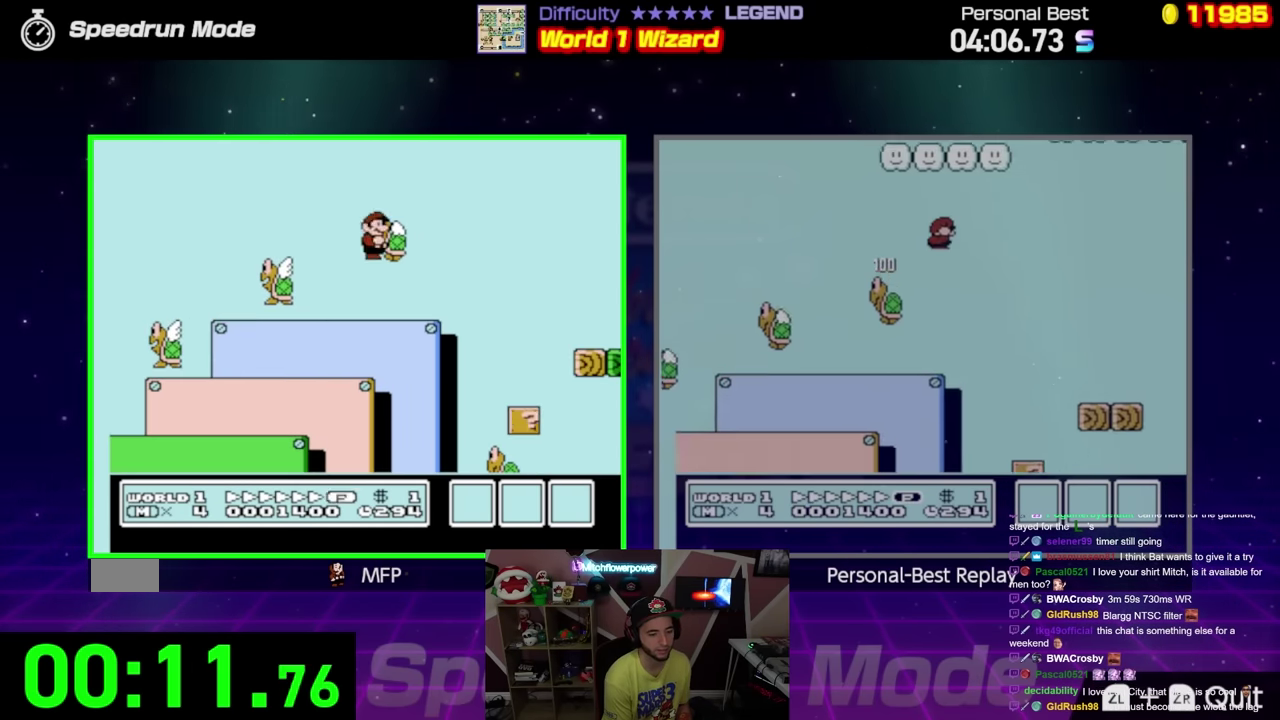
{"buttons": [], "events": [[167, "DPAD_RIGHT", "up"], [367, "A", "up"], [367, "B", "up"]]}
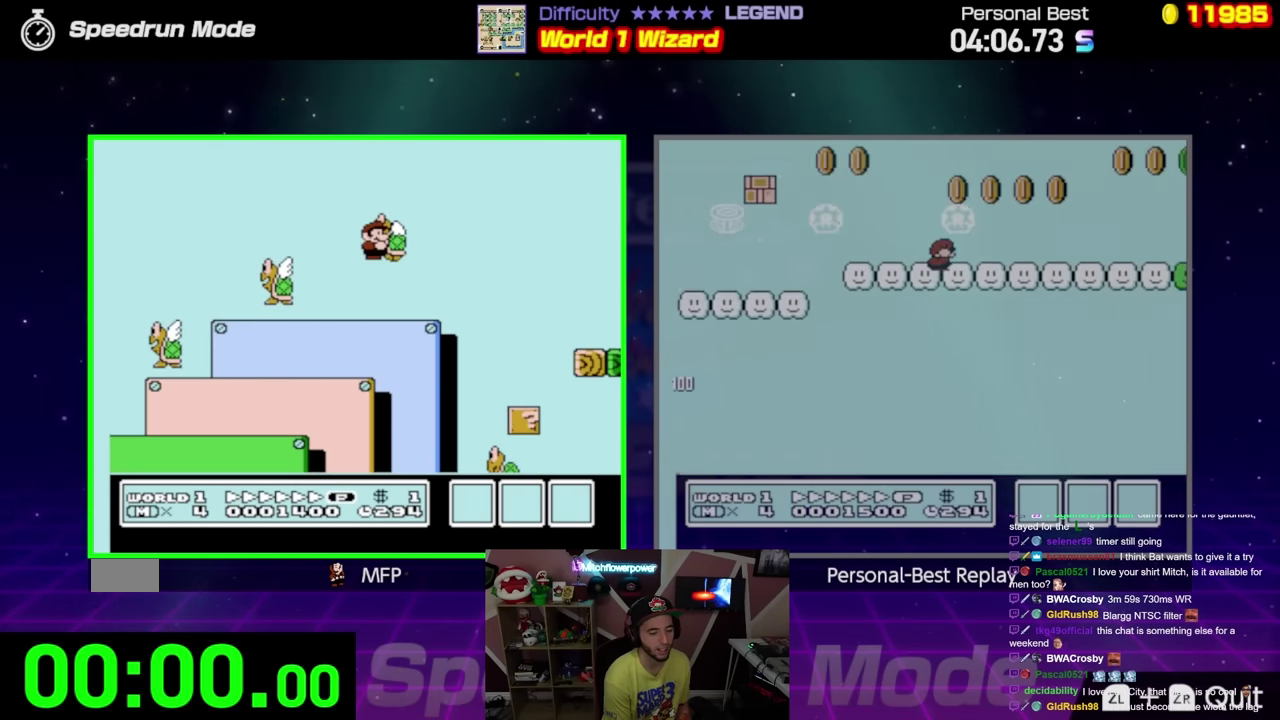
{"buttons": ["A"], "events": [[467, "A", "down"]]}
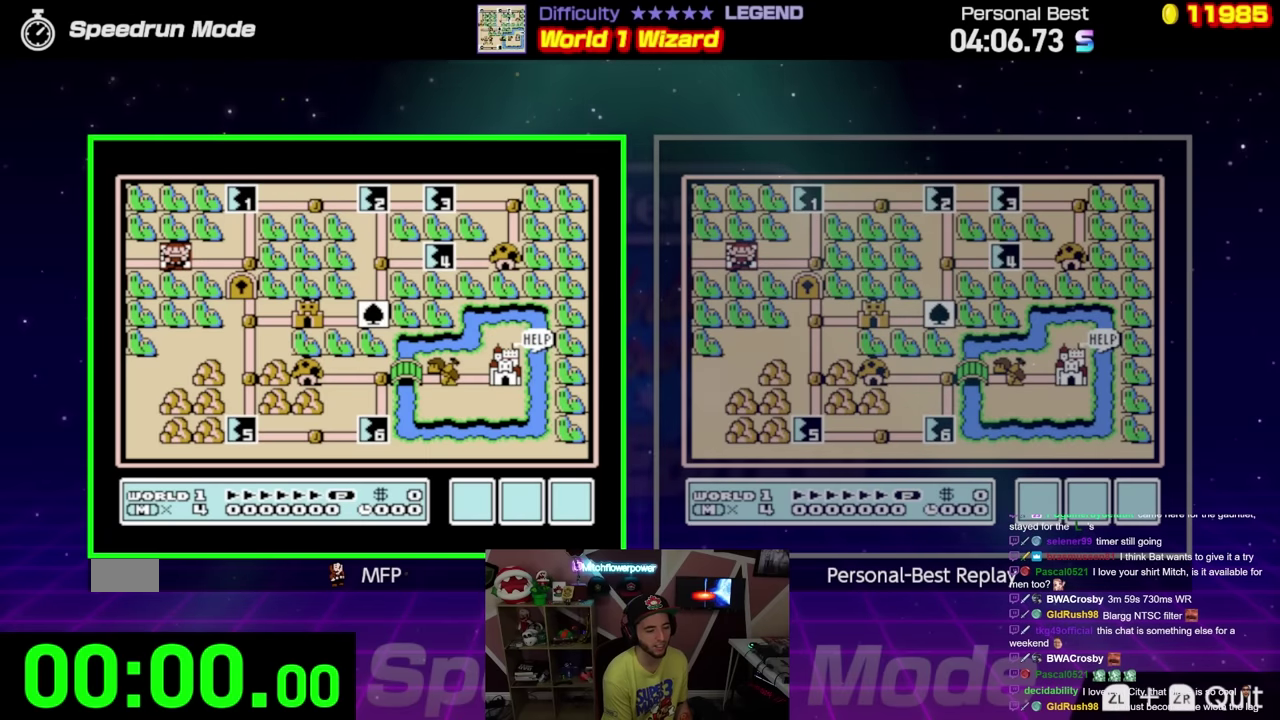
{"buttons": ["B", "DPAD_RIGHT"], "events": [[100, "A", "up"], [100, "B", "down"], [100, "DPAD_RIGHT", "down"]]}
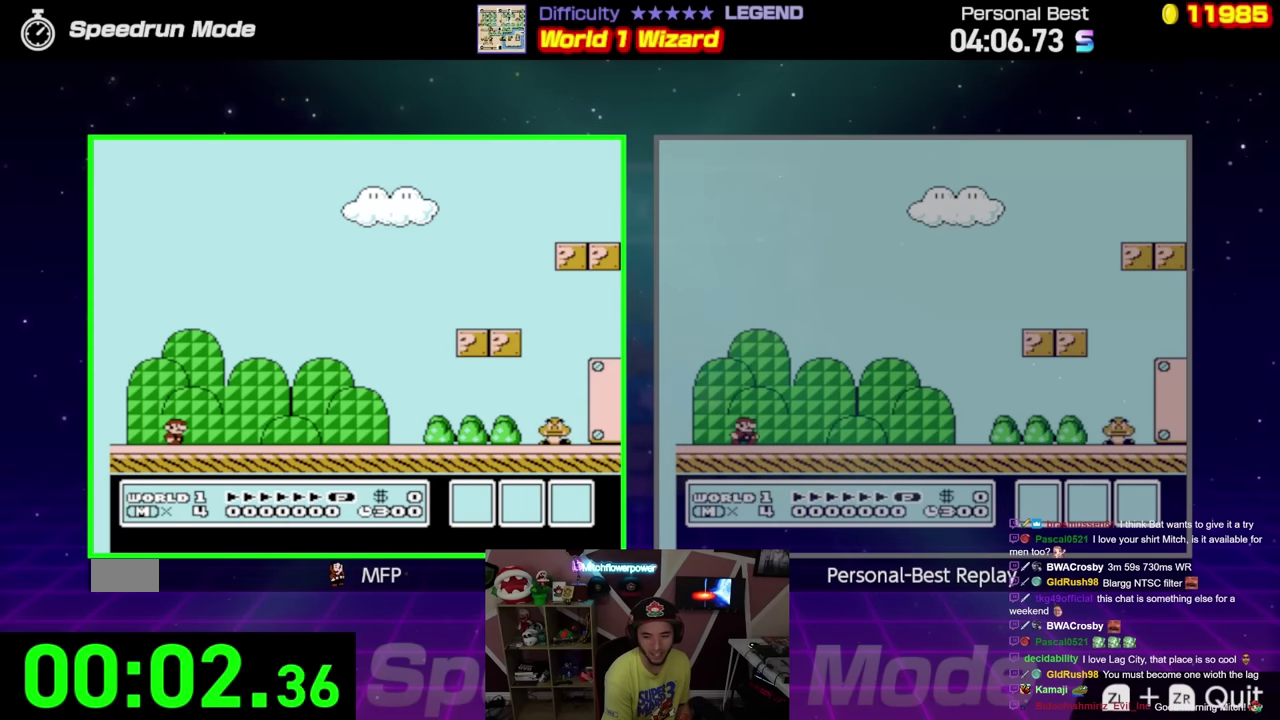
{"buttons": ["B", "DPAD_RIGHT"], "events": []}
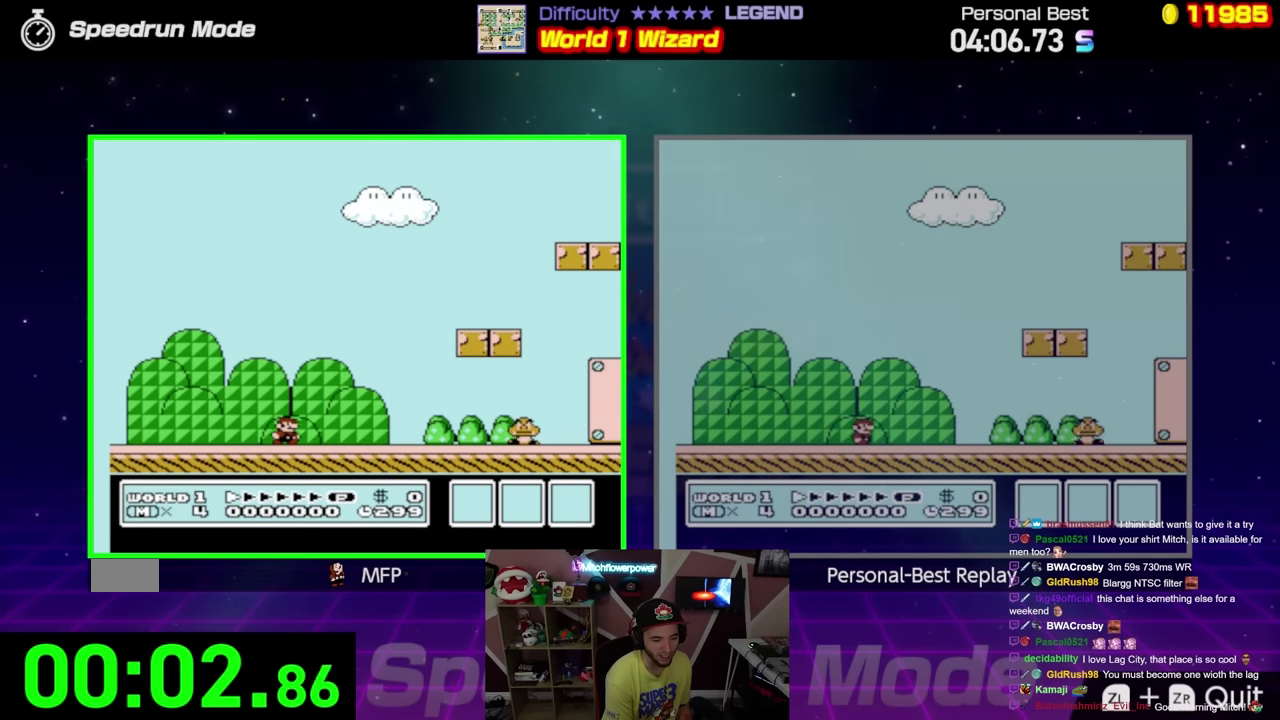
{"buttons": ["A", "B", "DPAD_RIGHT"], "events": [[400, "A", "down"]]}
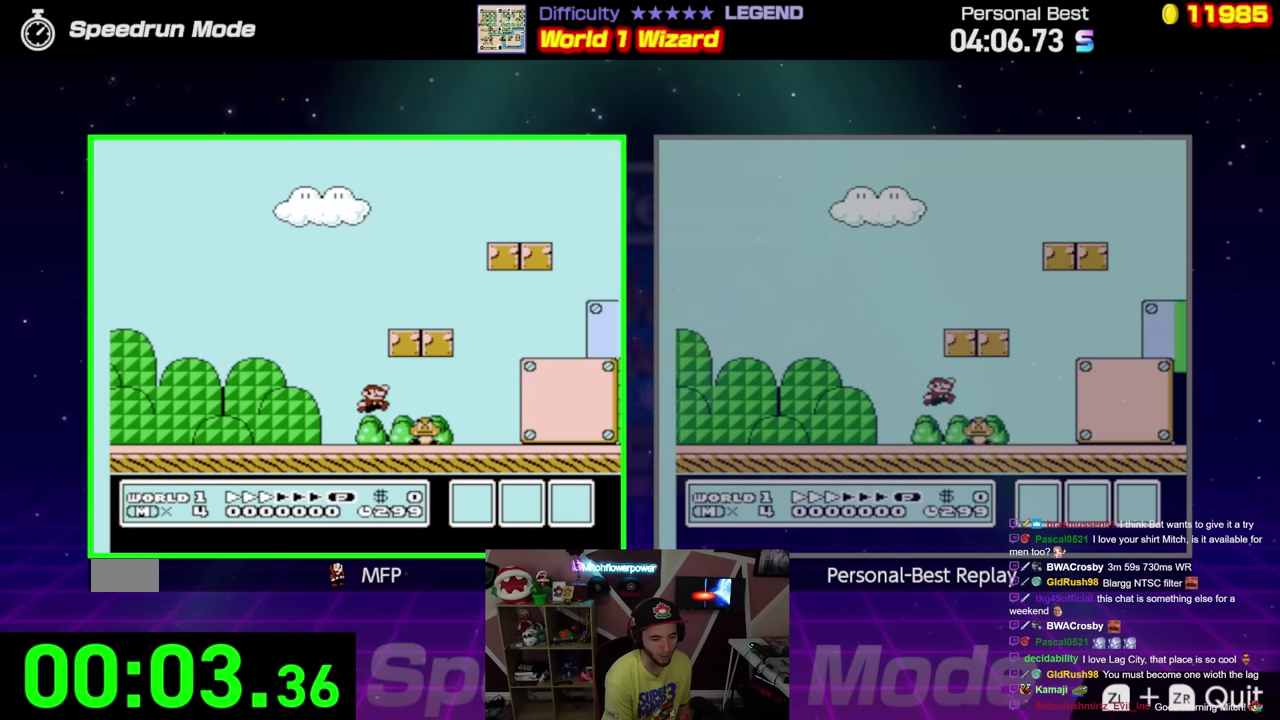
{"buttons": ["B", "DPAD_RIGHT"], "events": [[34, "A", "up"]]}
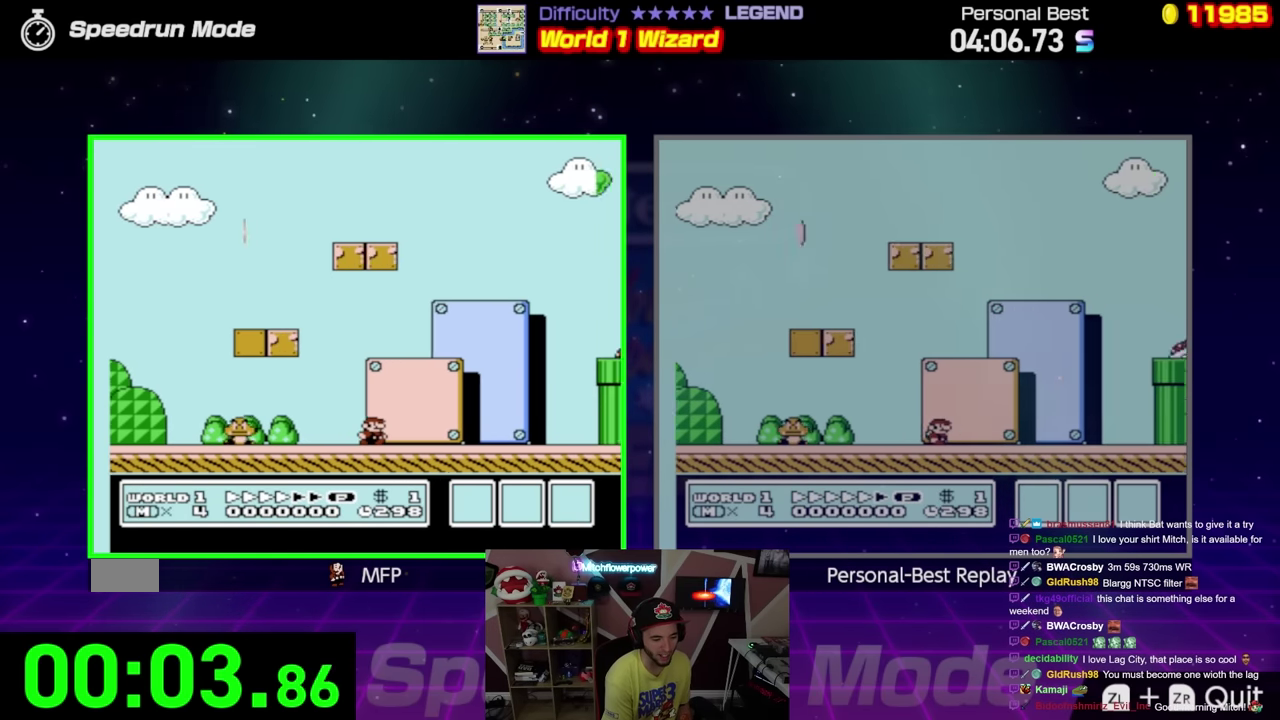
{"buttons": ["A", "B", "DPAD_RIGHT"], "events": [[350, "A", "down"], [367, "DPAD_LEFT", "down"], [367, "DPAD_RIGHT", "up"], [467, "DPAD_LEFT", "up"], [467, "DPAD_RIGHT", "down"]]}
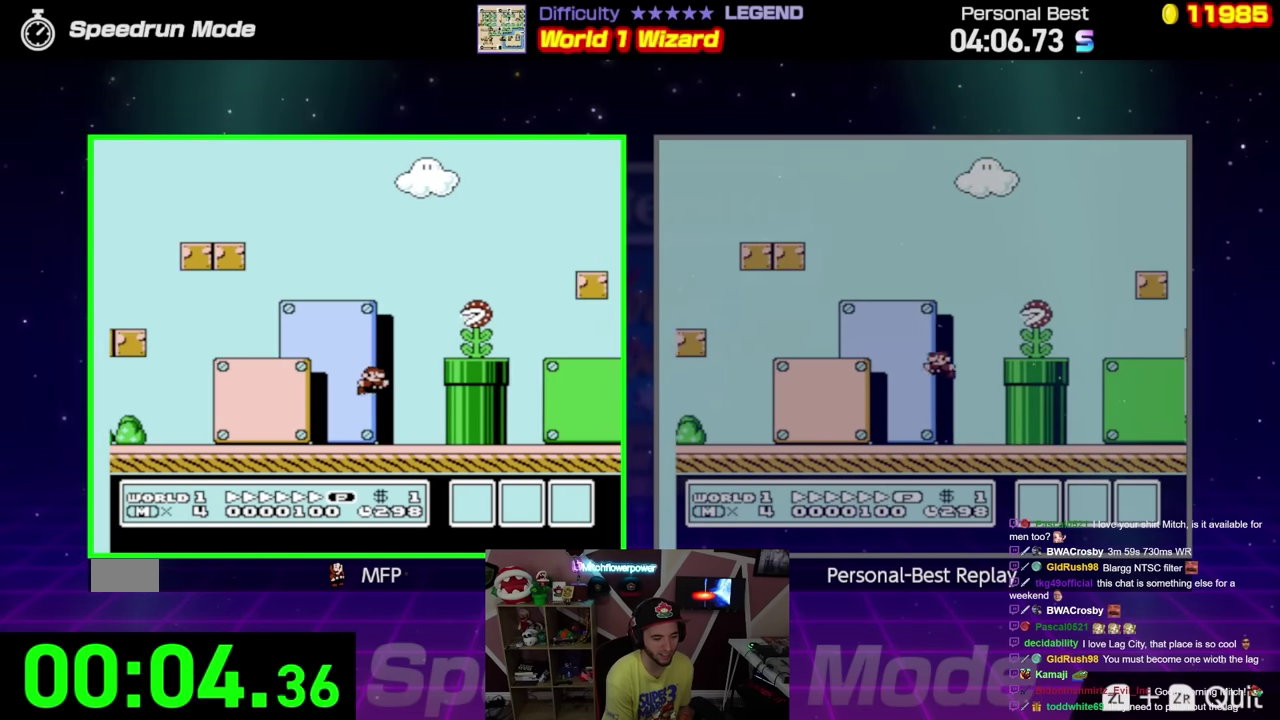
{"buttons": [], "events": [[267, "A", "up"], [434, "B", "up"], [484, "DPAD_RIGHT", "up"]]}
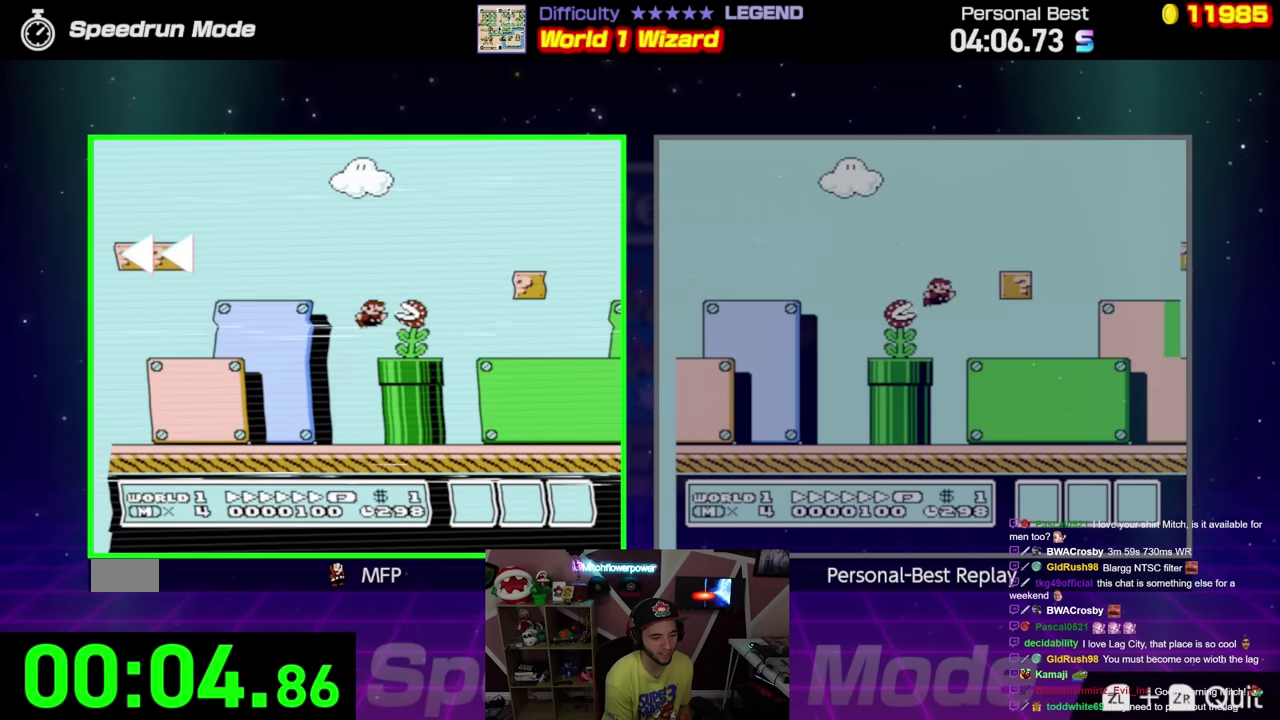
{"buttons": [], "events": []}
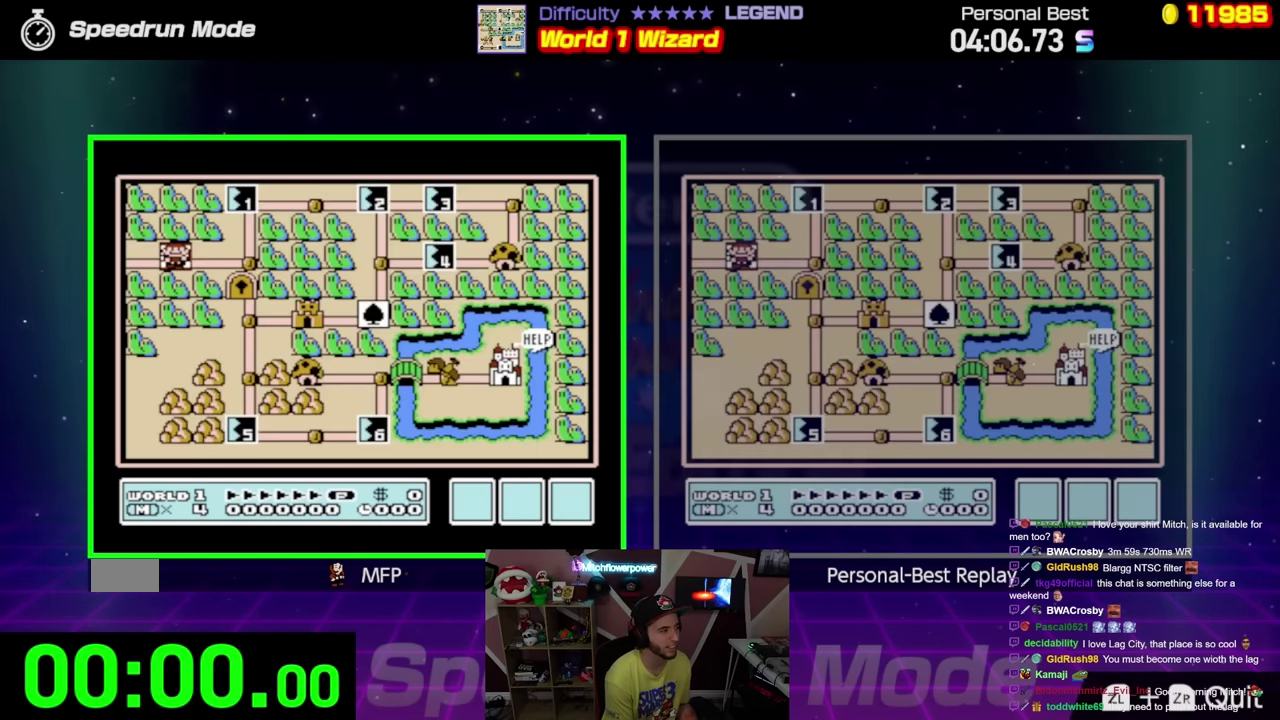
{"buttons": ["B", "DPAD_RIGHT"], "events": [[451, "B", "down"], [451, "DPAD_RIGHT", "down"]]}
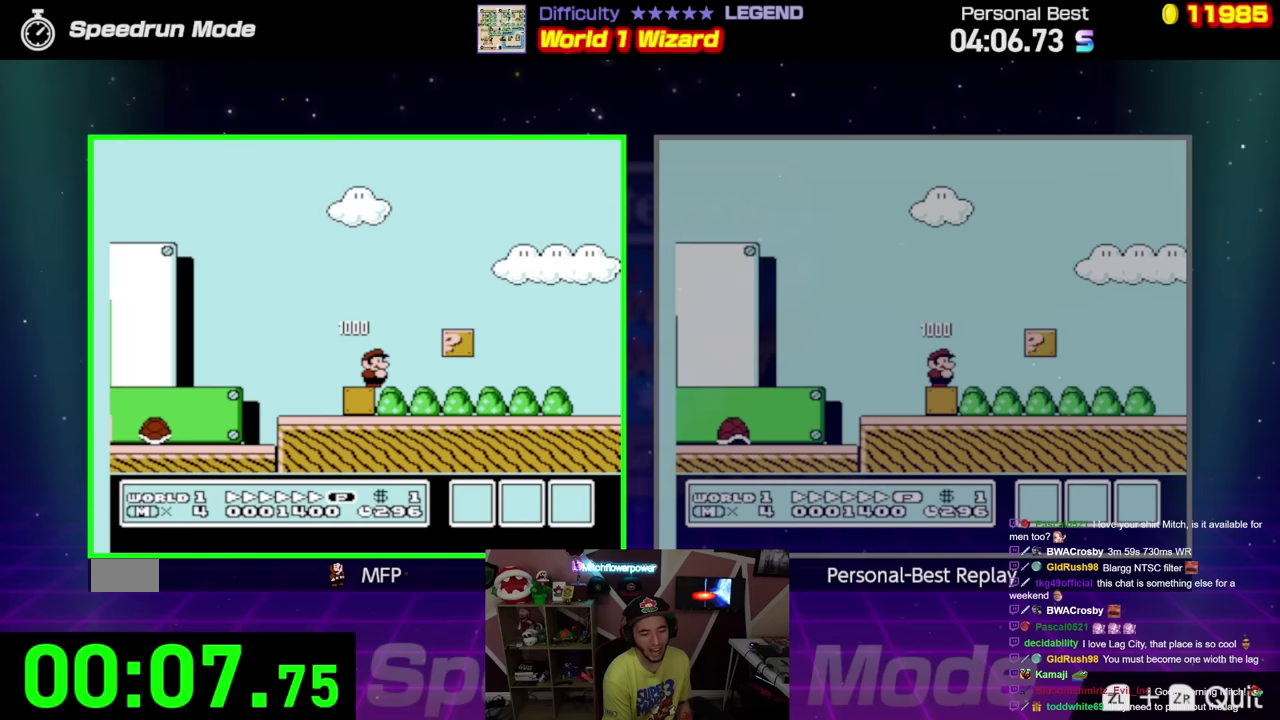
{"buttons": ["B", "DPAD_RIGHT"], "events": []}
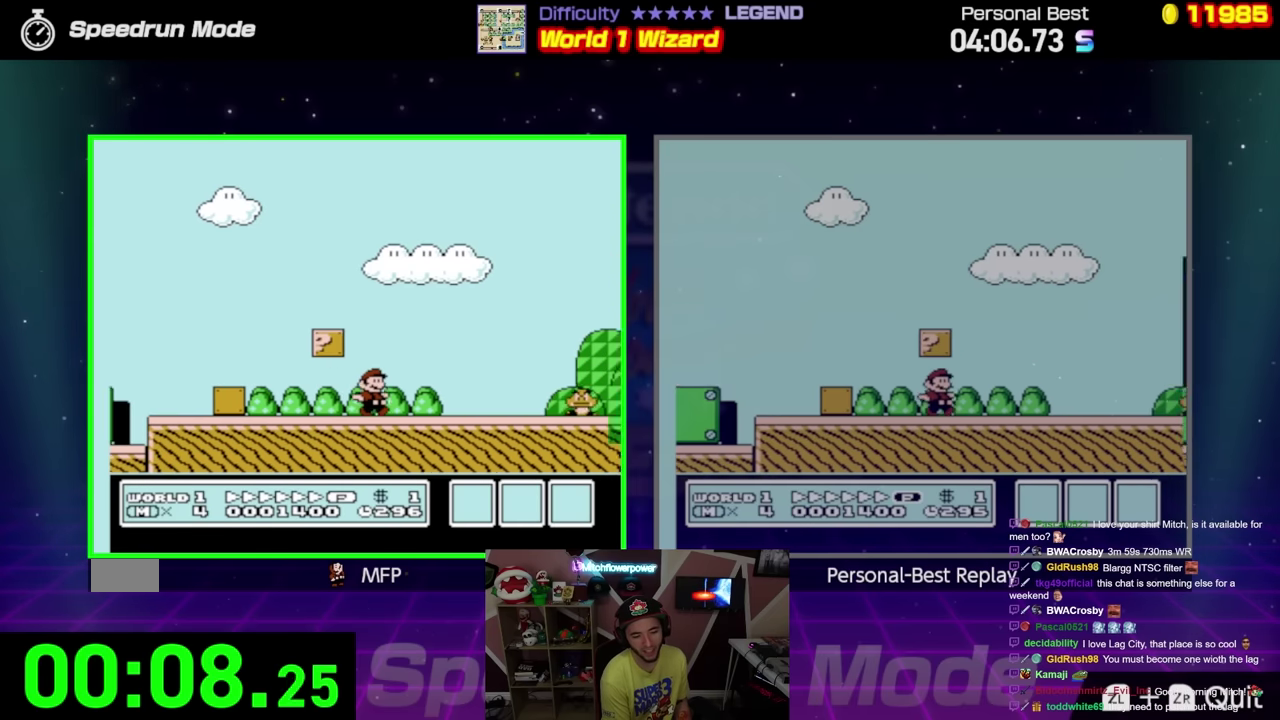
{"buttons": ["A", "B", "DPAD_RIGHT"], "events": [[100, "A", "down"]]}
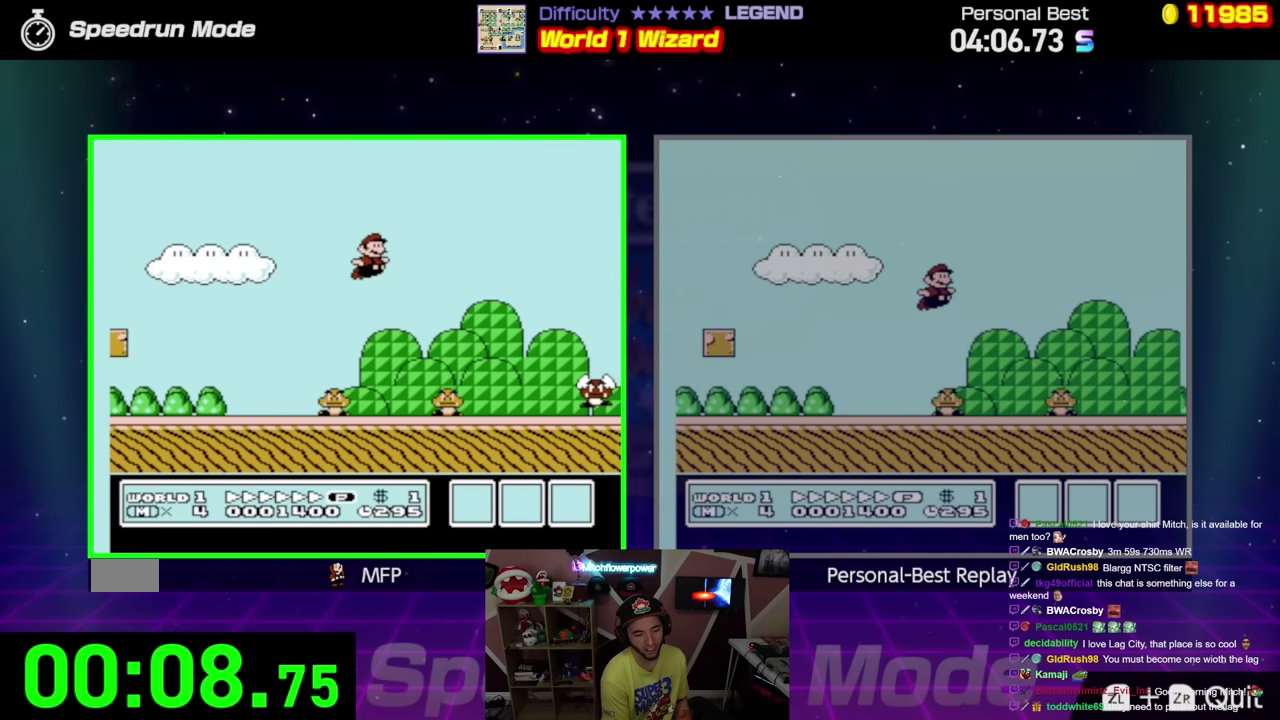
{"buttons": ["B", "DPAD_RIGHT"], "events": [[34, "A", "up"]]}